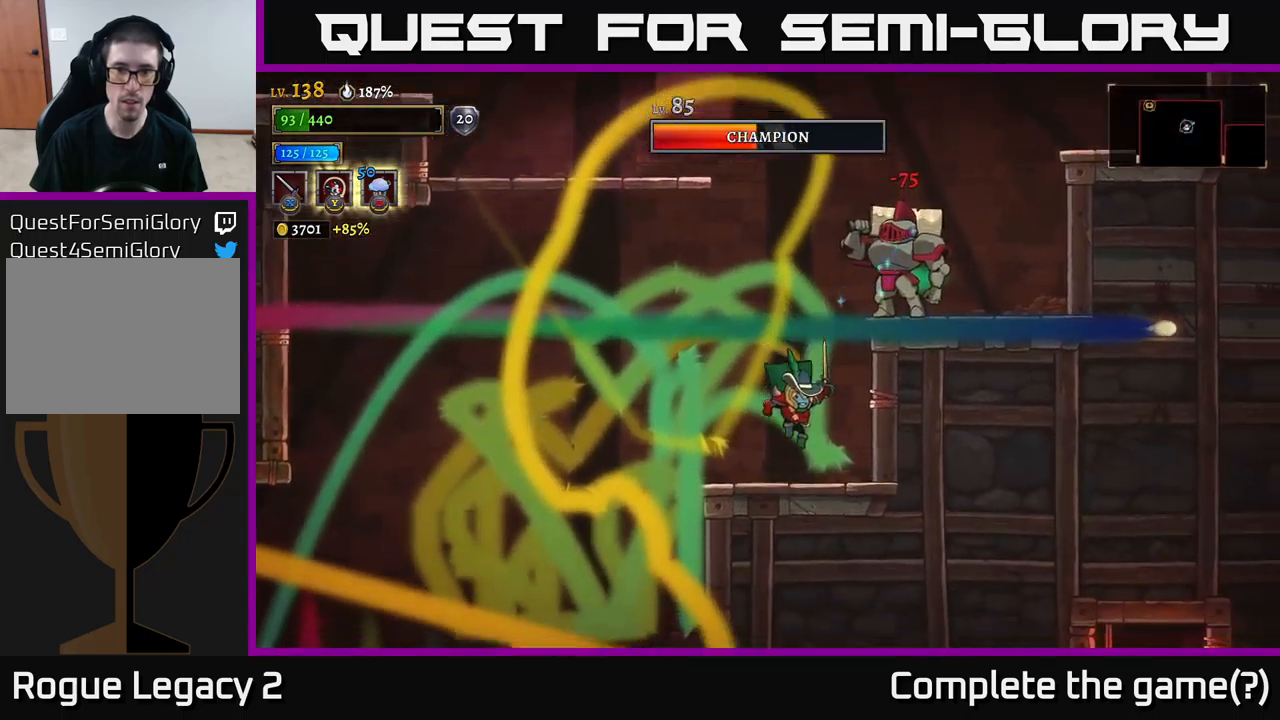
Gameplay with a controller (Xbox layout); each line is a JSON object with the inputs held at the frame after it. "events" lists button and stick changes between this image and that frame as [ms after this image, input, new state], when the widget could be followed in between.
{"buttons": ["A"], "left_stick": "center", "right_stick": "center", "events": [[150, "A", "down"], [217, "X", "down"], [434, "X", "up"]]}
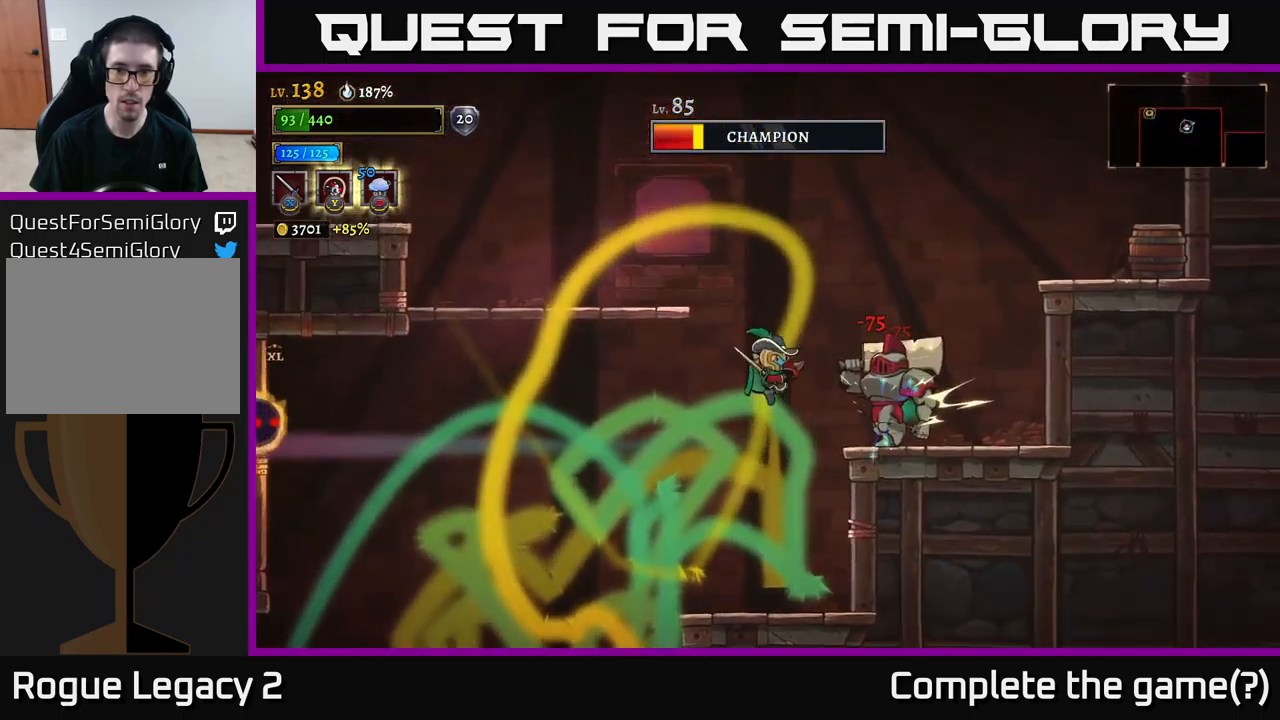
{"buttons": ["X"], "left_stick": "right", "right_stick": "center", "events": [[50, "X", "down"], [234, "X", "up"], [334, "left_stick", "right"], [417, "X", "down"], [450, "A", "up"]]}
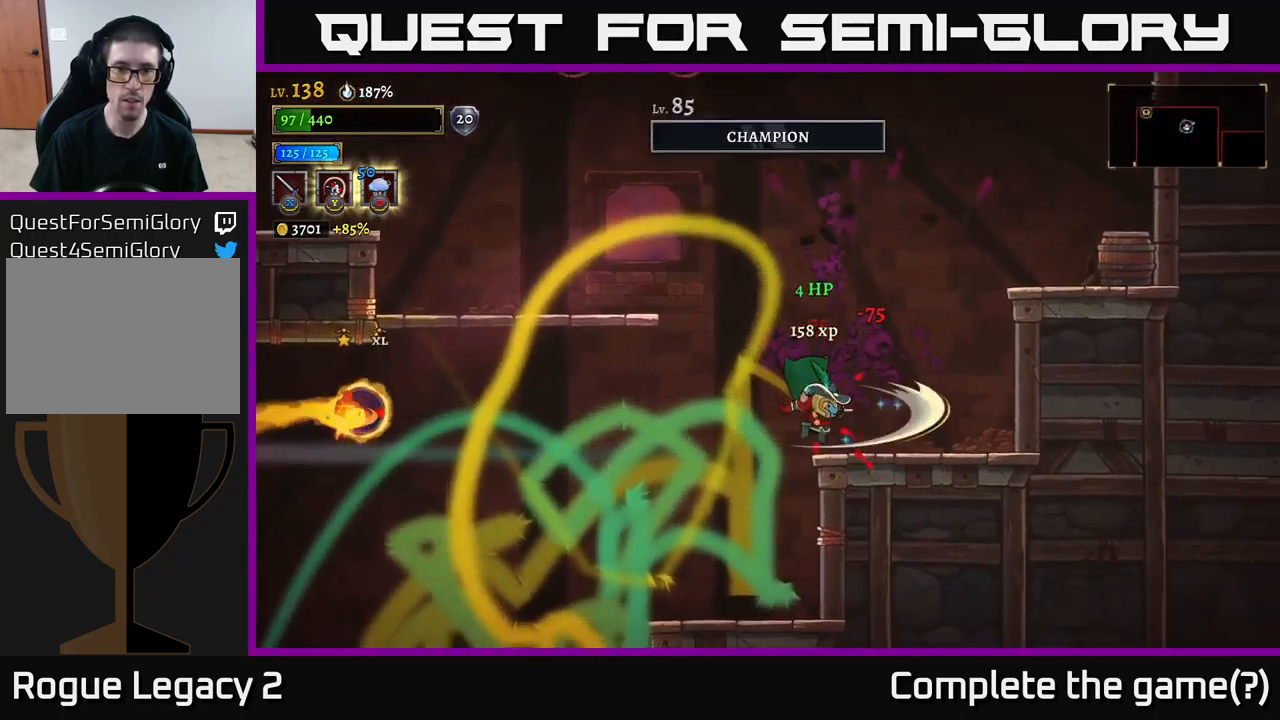
{"buttons": [], "left_stick": "left", "right_stick": "center", "events": [[50, "left_stick", "up"], [67, "X", "up"], [117, "left_stick", "left"], [317, "left_stick", "center"], [434, "left_stick", "left"]]}
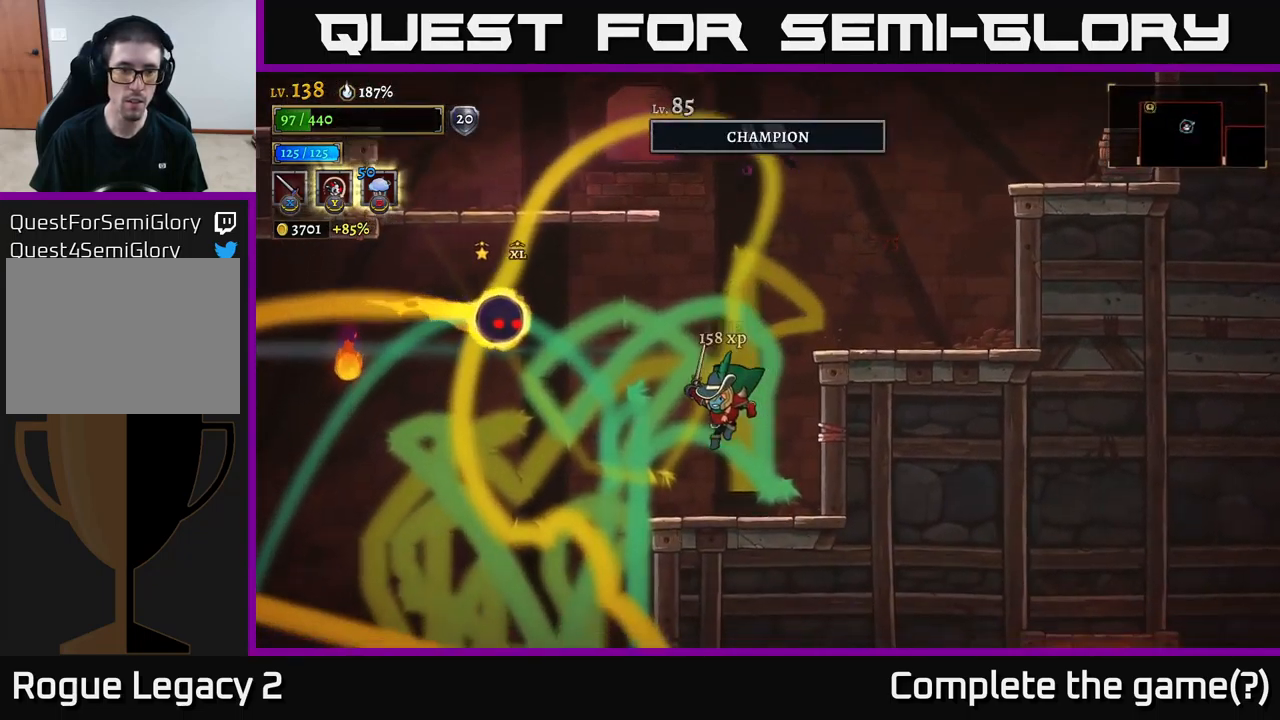
{"buttons": [], "left_stick": "center", "right_stick": "center", "events": [[67, "left_stick", "center"], [184, "A", "down"], [234, "X", "down"], [350, "X", "up"], [450, "A", "up"]]}
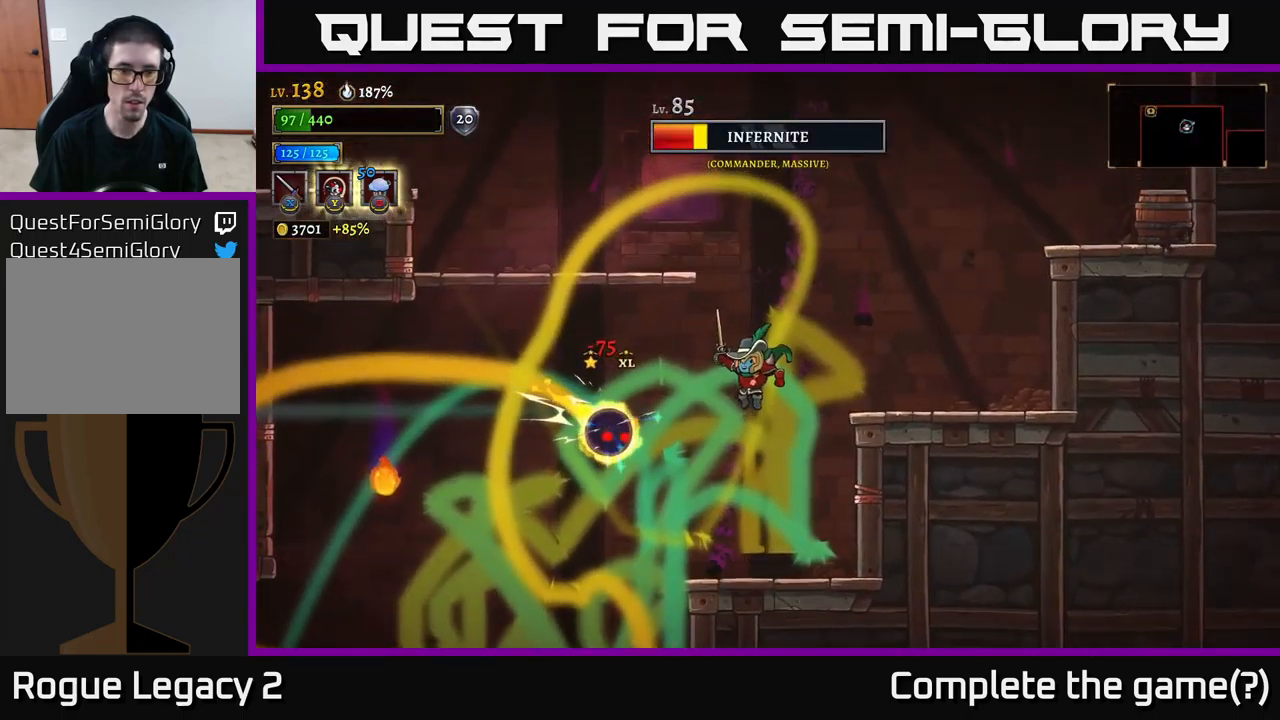
{"buttons": ["A"], "left_stick": "center", "right_stick": "center", "events": [[34, "X", "down"], [200, "X", "up"], [467, "A", "down"]]}
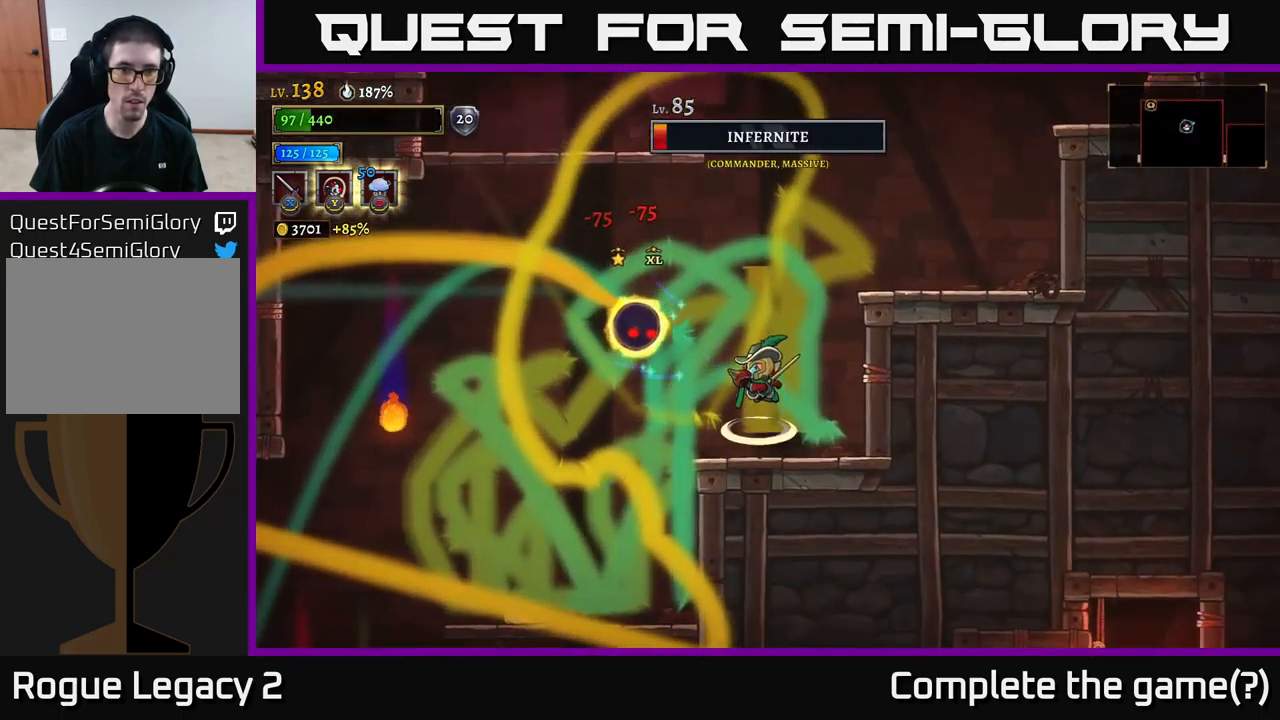
{"buttons": [], "left_stick": "center", "right_stick": "center", "events": [[17, "X", "down"], [134, "X", "up"], [167, "A", "up"], [334, "X", "down"], [484, "X", "up"]]}
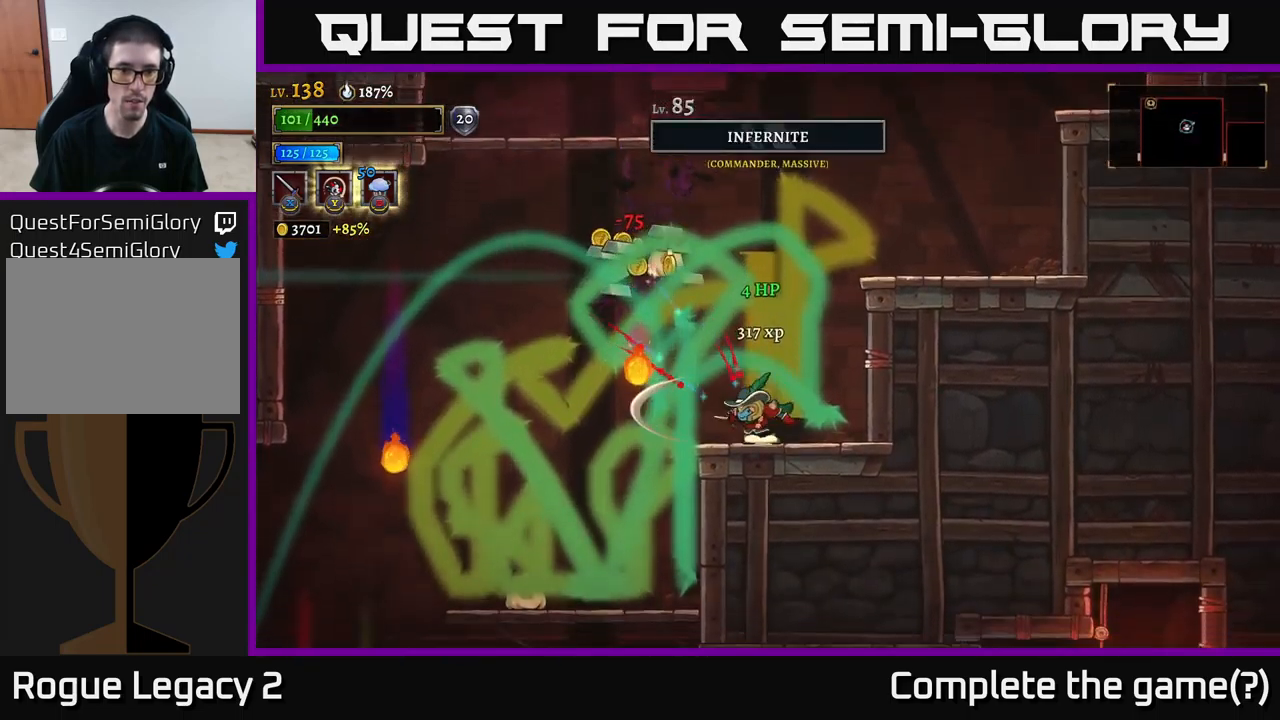
{"buttons": ["A"], "left_stick": "left", "right_stick": "center", "events": [[150, "left_stick", "left"], [300, "A", "down"]]}
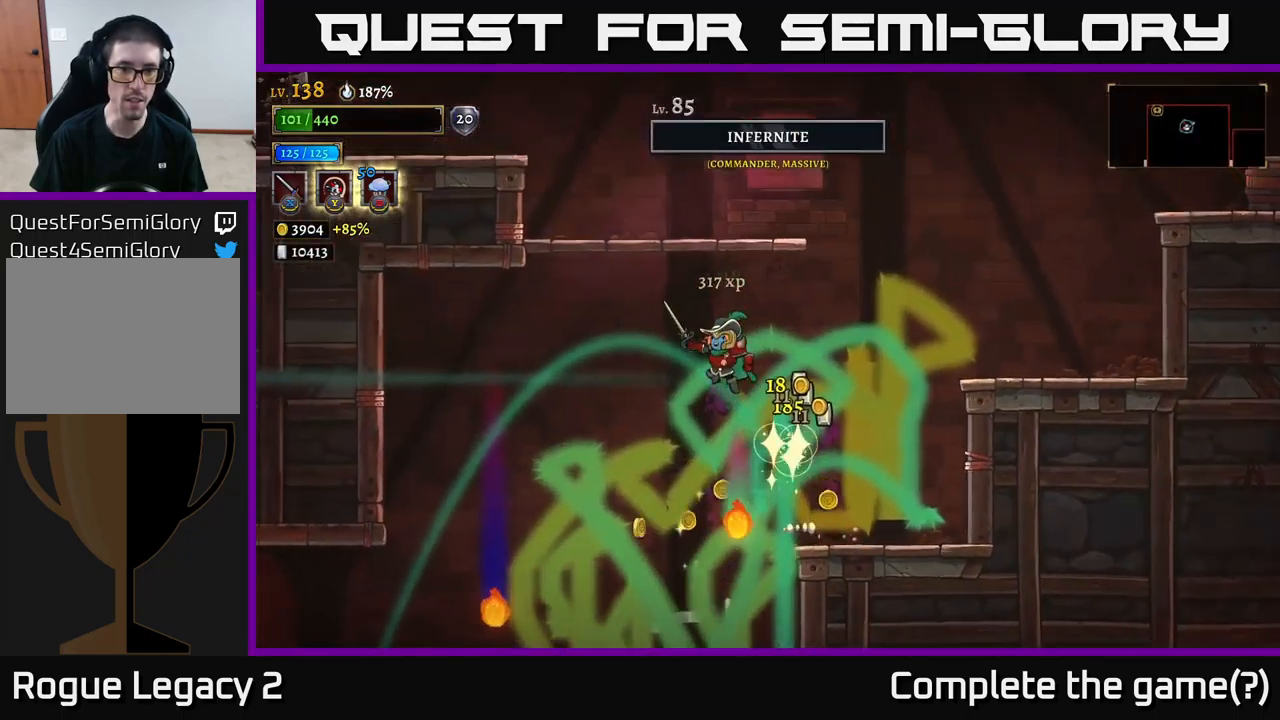
{"buttons": [], "left_stick": "center", "right_stick": "center", "events": [[100, "A", "up"], [267, "left_stick", "center"]]}
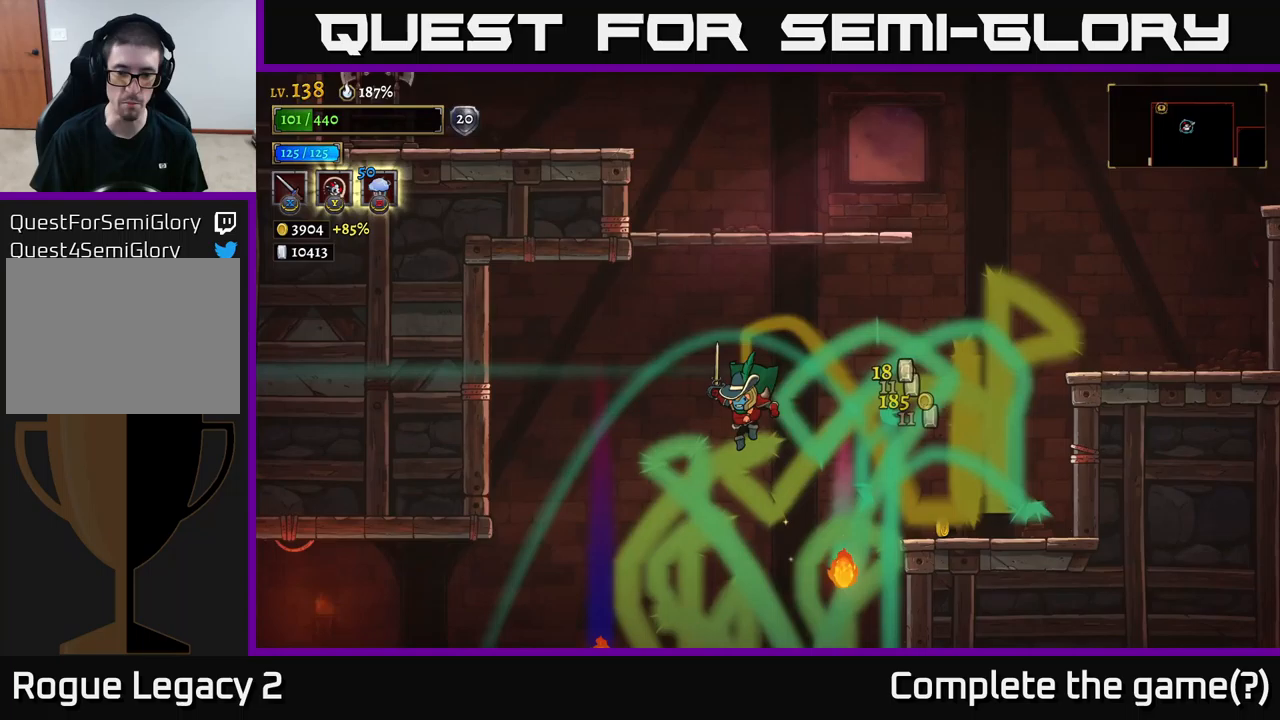
{"buttons": [], "left_stick": "center", "right_stick": "center", "events": []}
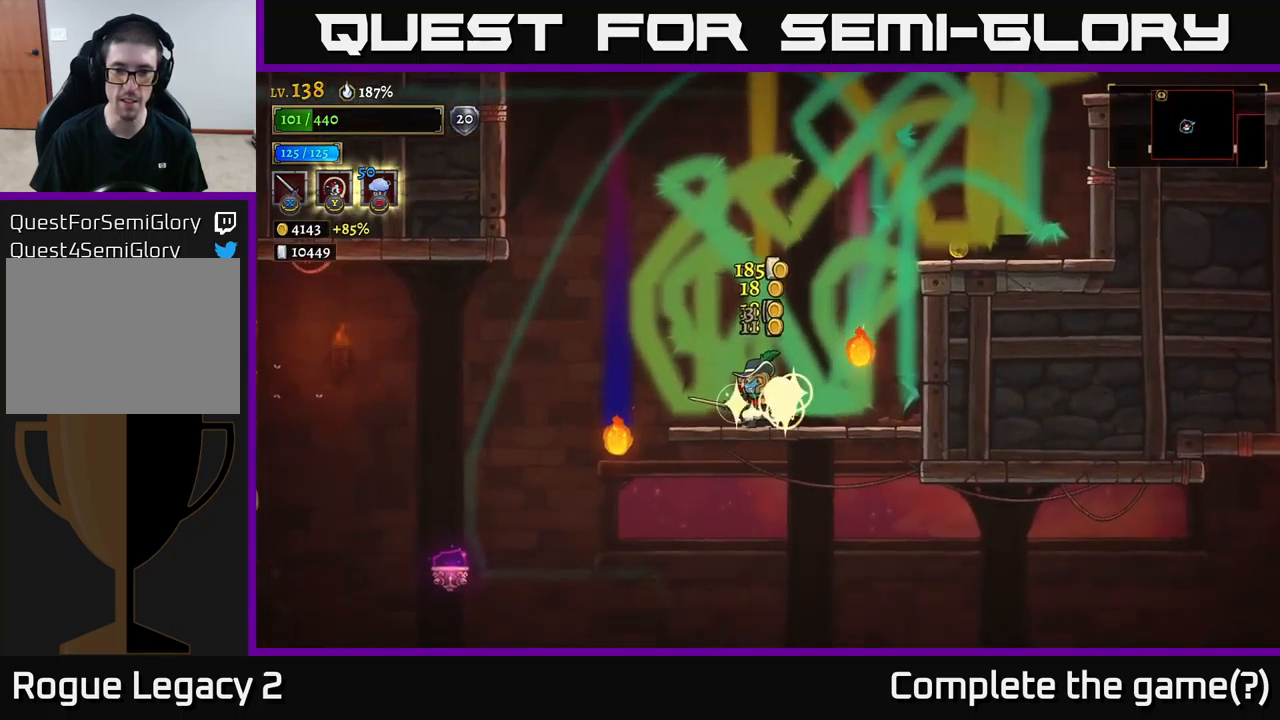
{"buttons": [], "left_stick": "center", "right_stick": "down", "events": [[167, "right_stick", "down"]]}
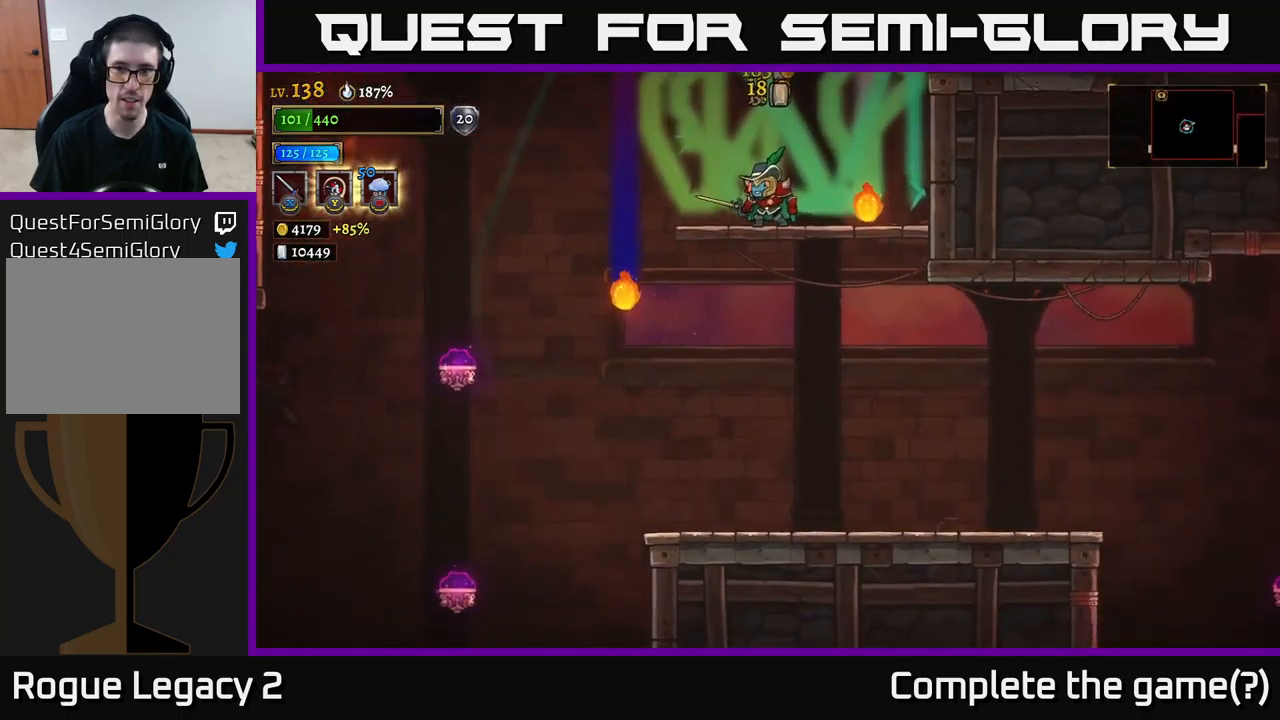
{"buttons": ["A"], "left_stick": "right", "right_stick": "center", "events": [[317, "right_stick", "center"], [383, "left_stick", "right"], [450, "A", "down"]]}
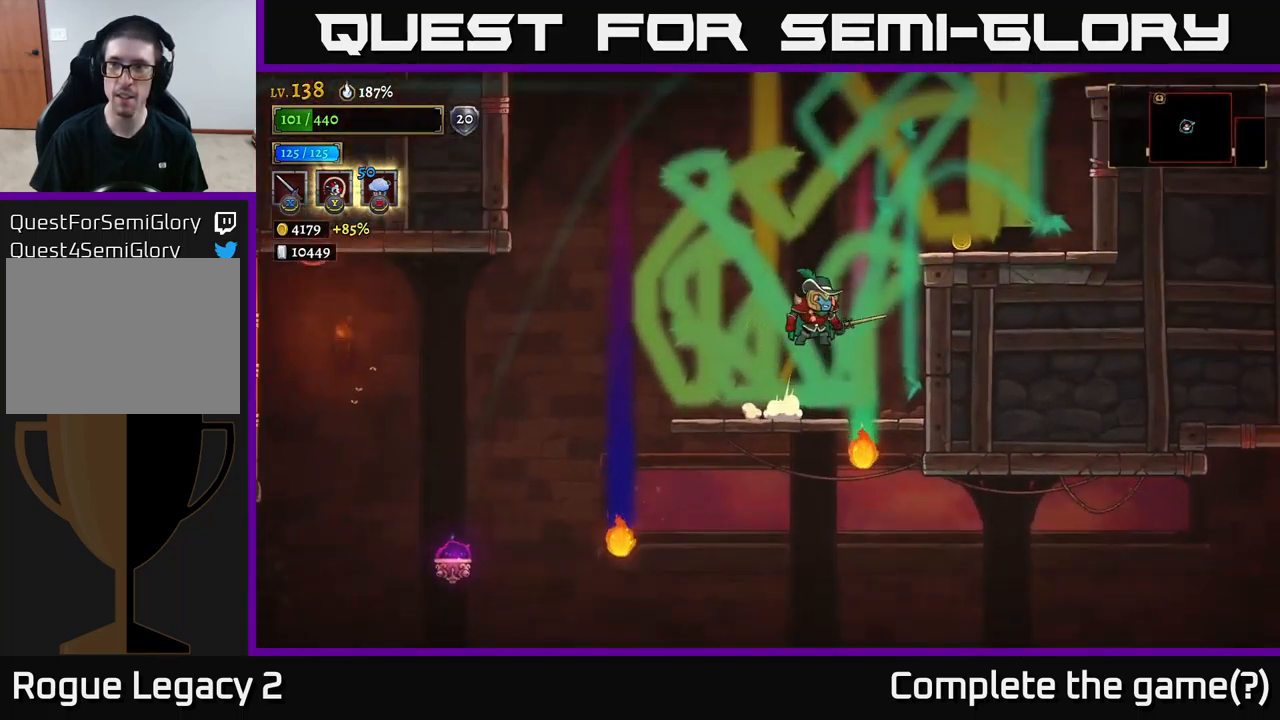
{"buttons": [], "left_stick": "right", "right_stick": "center", "events": [[300, "A", "up"]]}
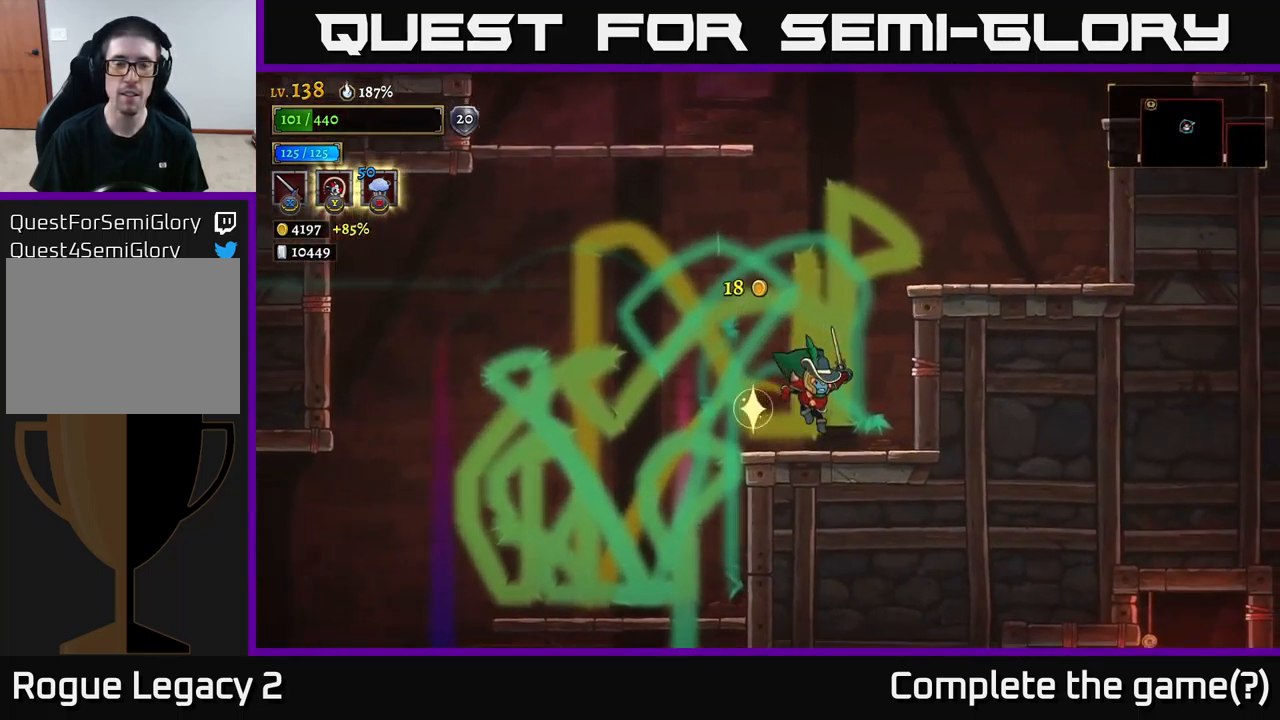
{"buttons": [], "left_stick": "right", "right_stick": "center", "events": [[133, "left_stick", "center"], [183, "A", "down"], [250, "left_stick", "right"], [483, "A", "up"]]}
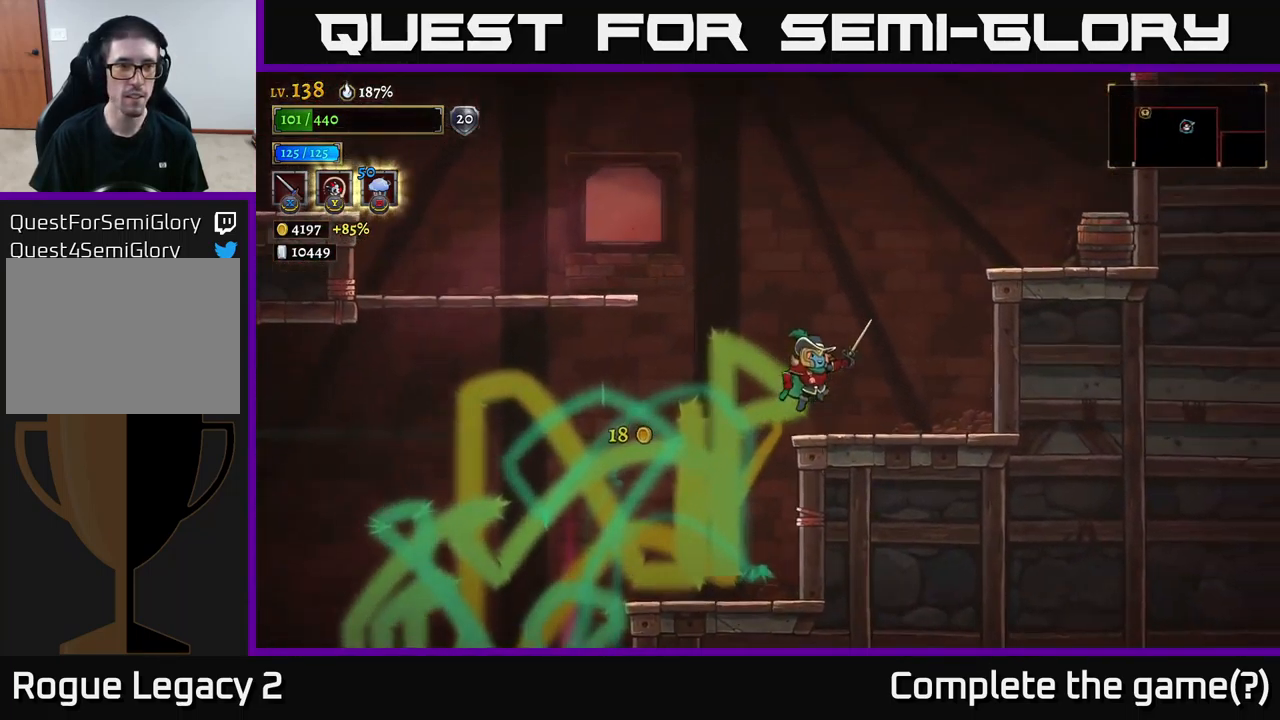
{"buttons": ["A", "X"], "left_stick": "right", "right_stick": "center", "events": [[267, "A", "down"], [450, "X", "down"]]}
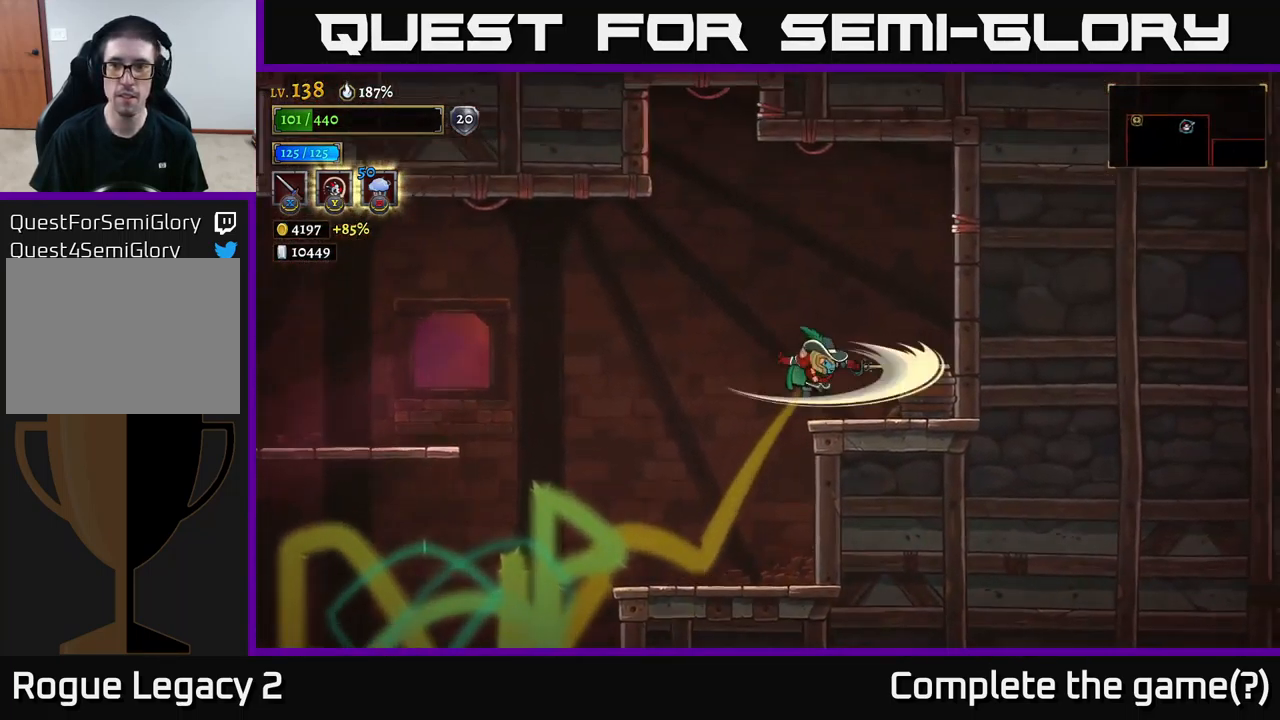
{"buttons": ["A"], "left_stick": "left", "right_stick": "center", "events": [[117, "X", "up"], [133, "A", "up"], [400, "left_stick", "left"], [483, "A", "down"]]}
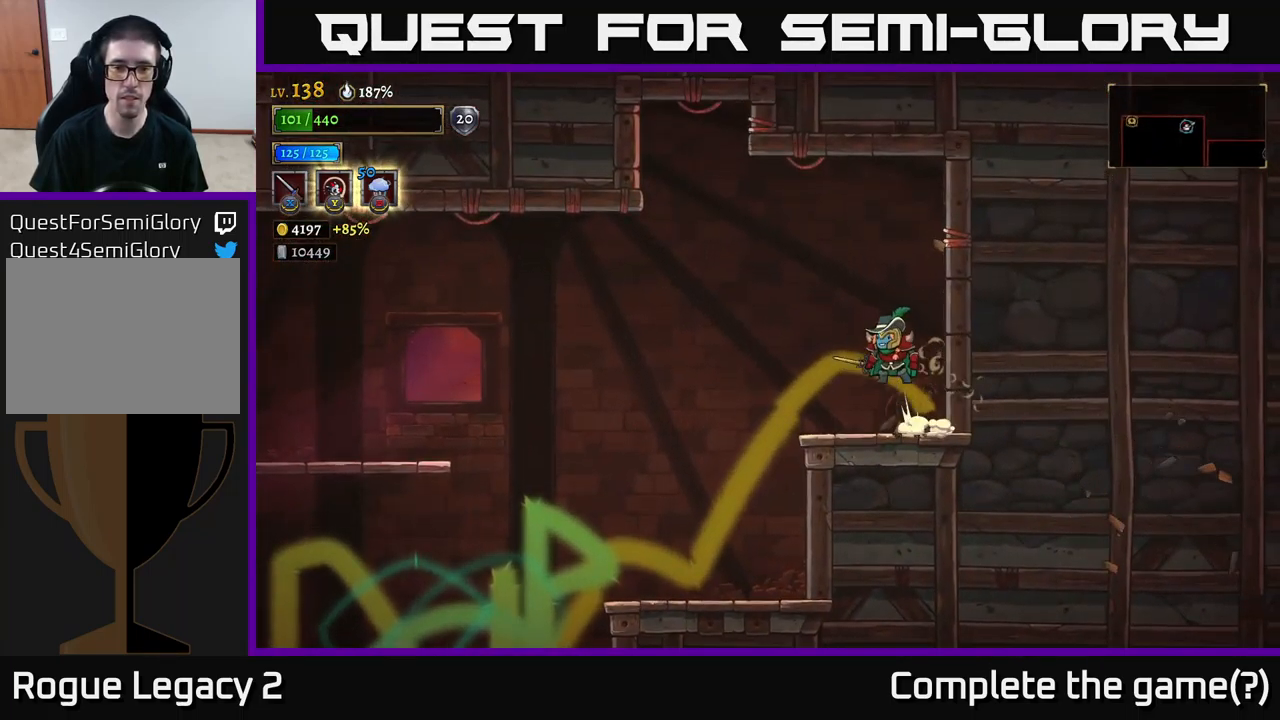
{"buttons": ["L2"], "left_stick": "left", "right_stick": "center", "events": [[117, "A", "up"], [117, "L2", "down"]]}
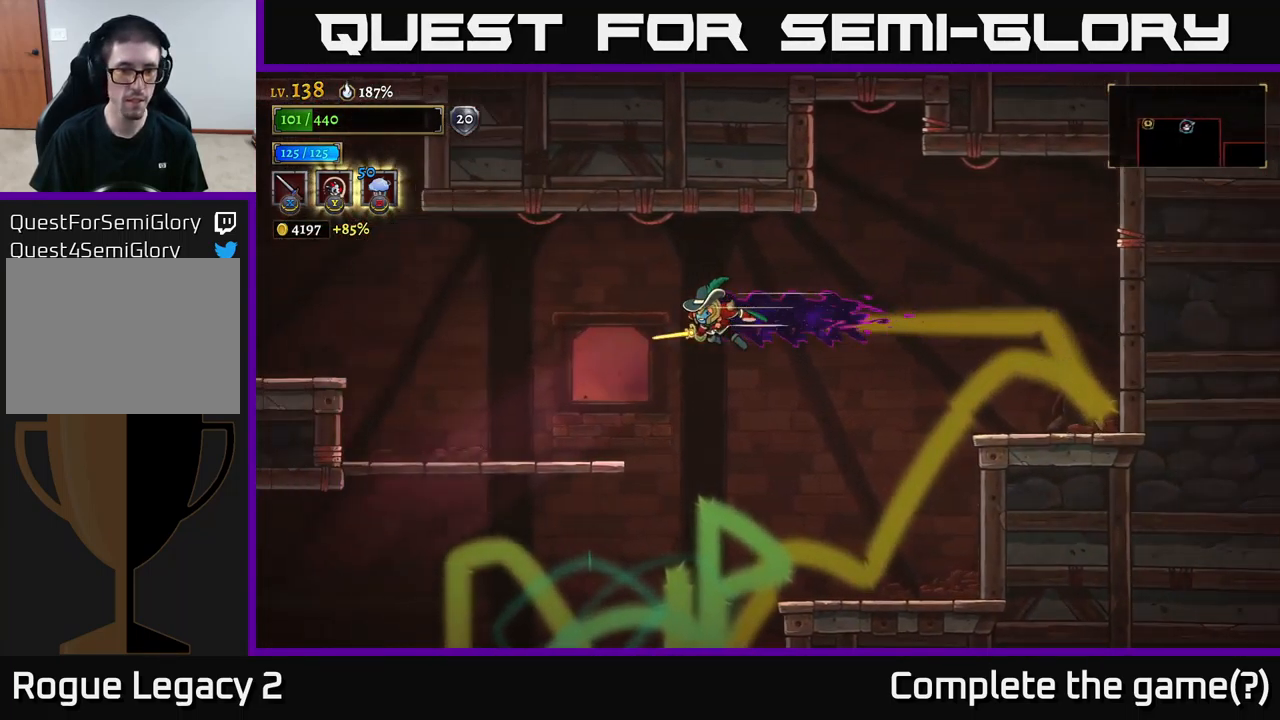
{"buttons": ["A"], "left_stick": "left", "right_stick": "center", "events": [[433, "L2", "up"], [483, "A", "down"]]}
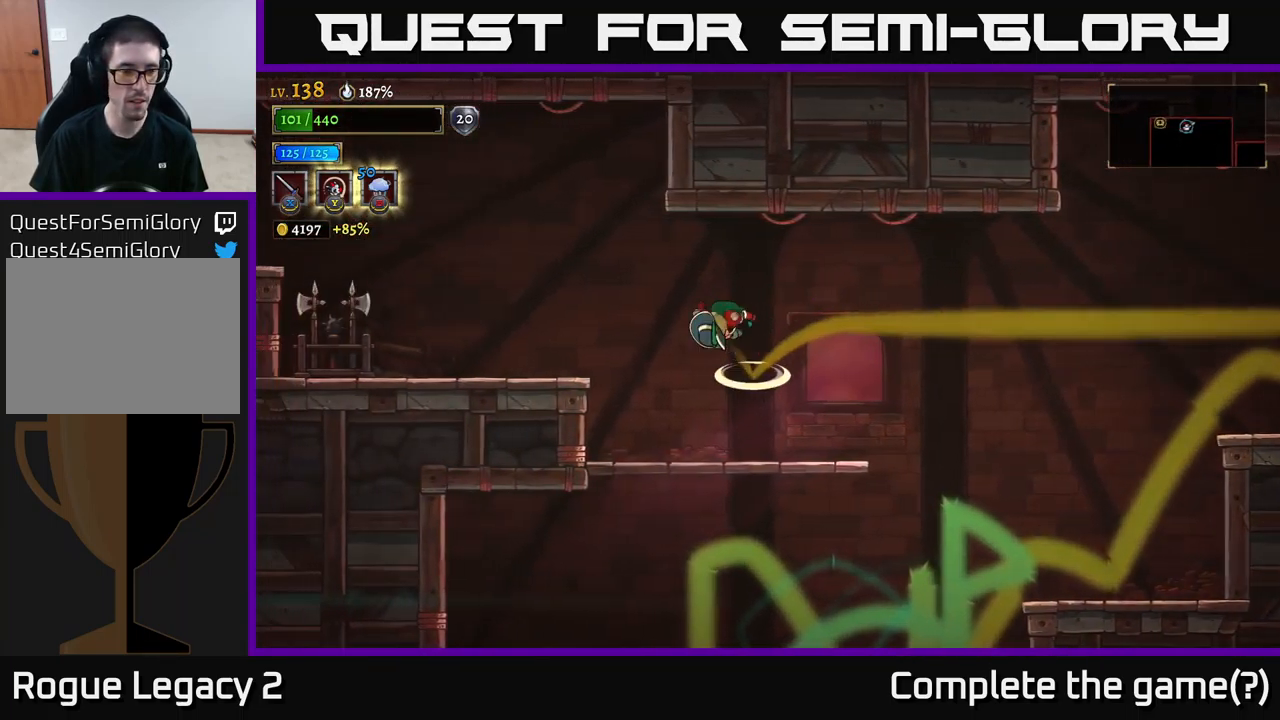
{"buttons": ["X"], "left_stick": "left", "right_stick": "center", "events": [[83, "A", "up"], [117, "L2", "down"], [367, "L2", "up"], [433, "X", "down"]]}
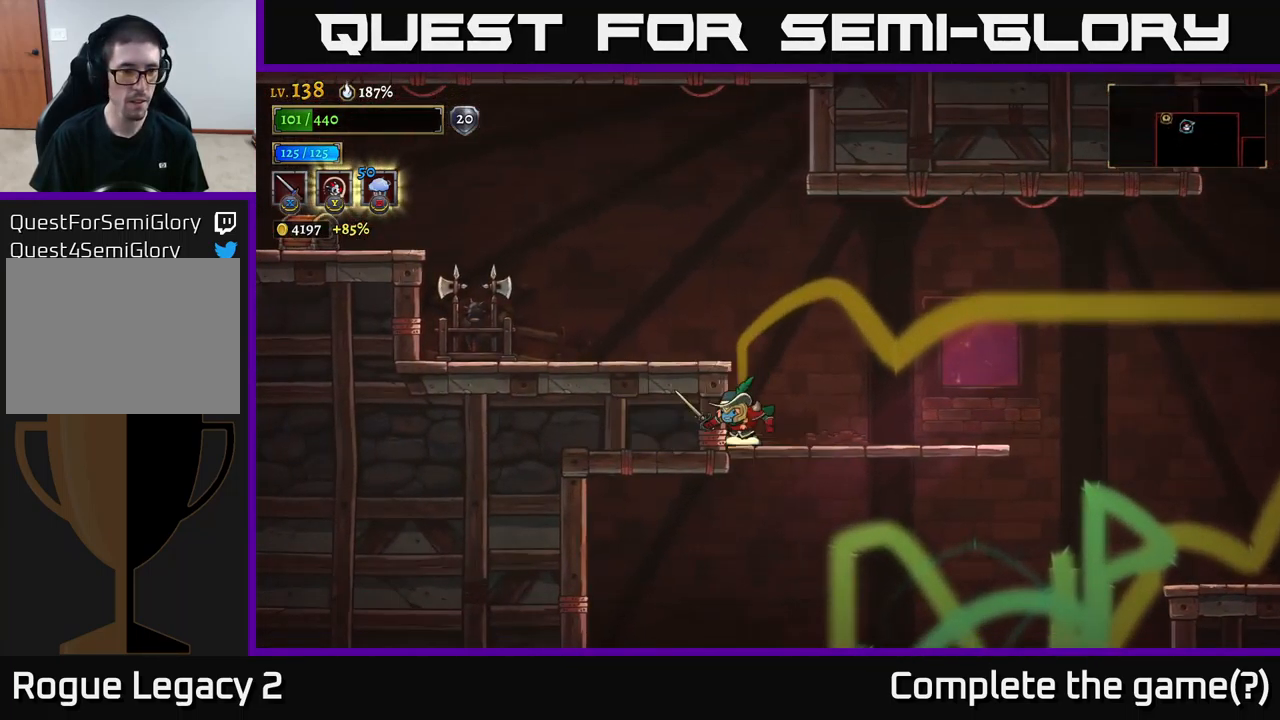
{"buttons": ["X"], "left_stick": "left", "right_stick": "center", "events": [[83, "X", "up"], [199, "A", "down"], [399, "A", "up"], [516, "X", "down"]]}
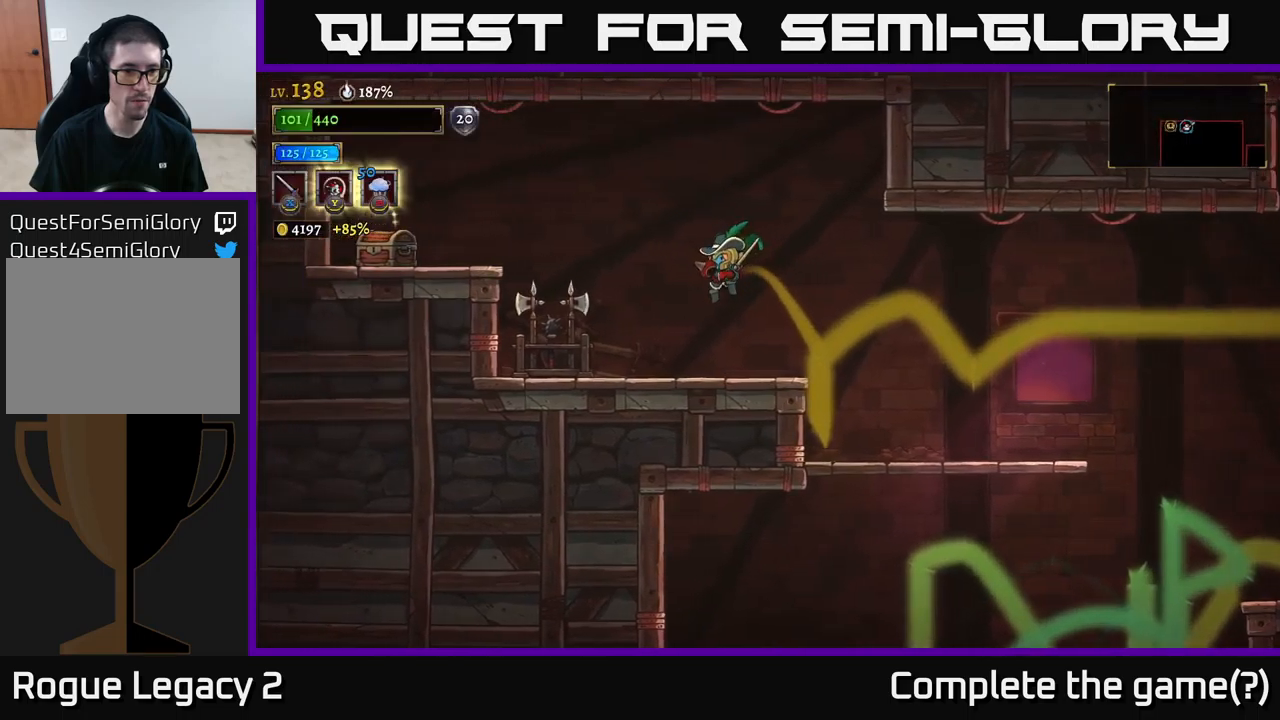
{"buttons": ["A"], "left_stick": "left", "right_stick": "center", "events": [[150, "X", "up"], [400, "A", "down"]]}
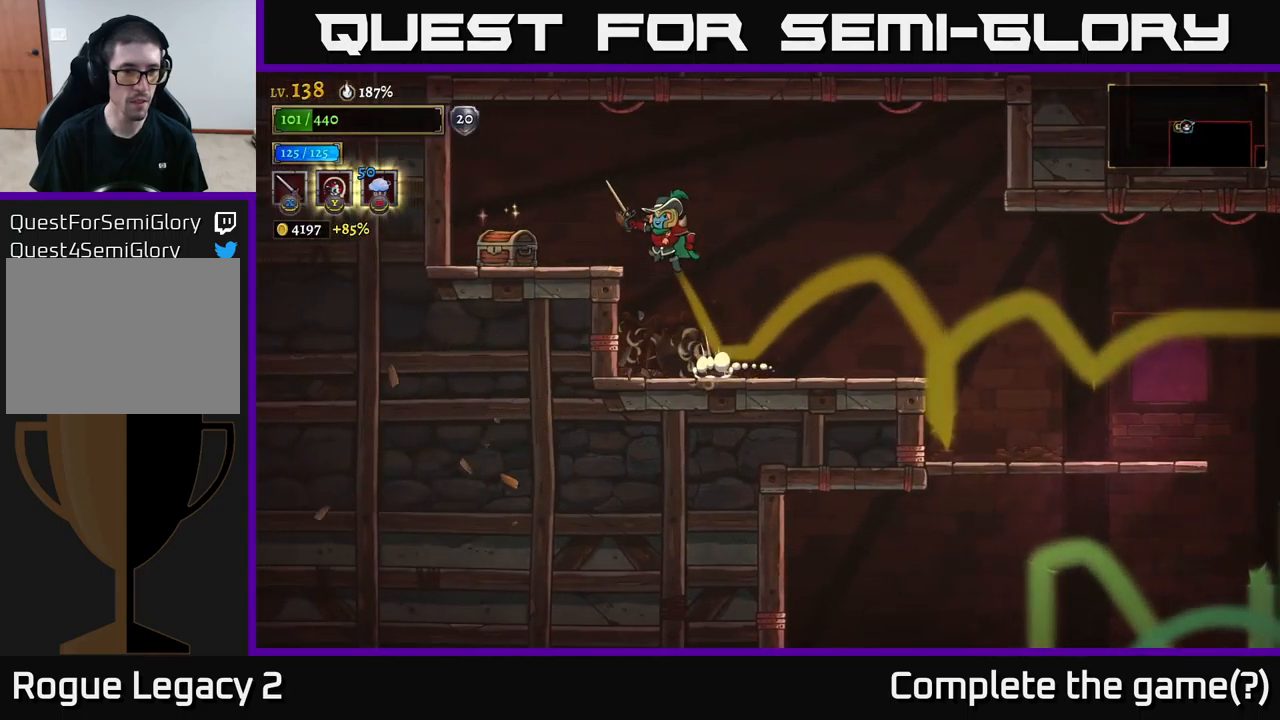
{"buttons": ["R1"], "left_stick": "center", "right_stick": "center", "events": [[117, "A", "up"], [433, "left_stick", "center"], [500, "R1", "down"]]}
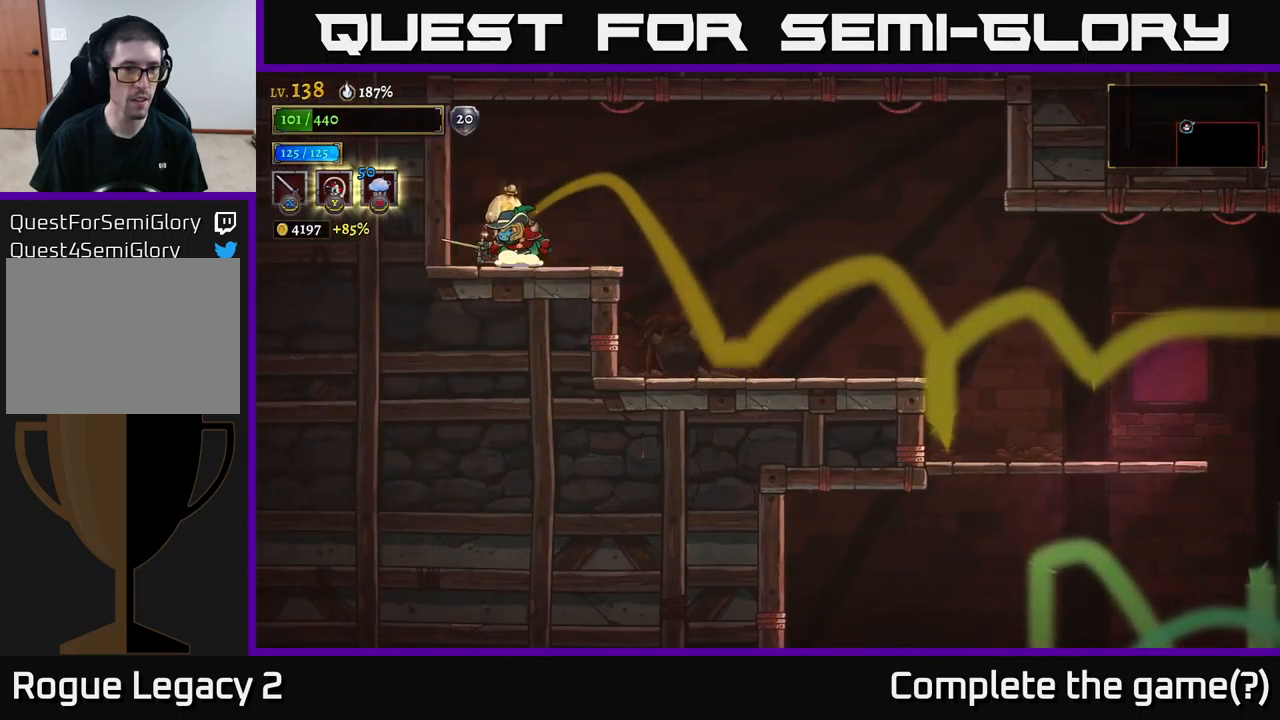
{"buttons": [], "left_stick": "right", "right_stick": "center", "events": [[83, "R1", "up"], [217, "left_stick", "left"], [383, "left_stick", "right"]]}
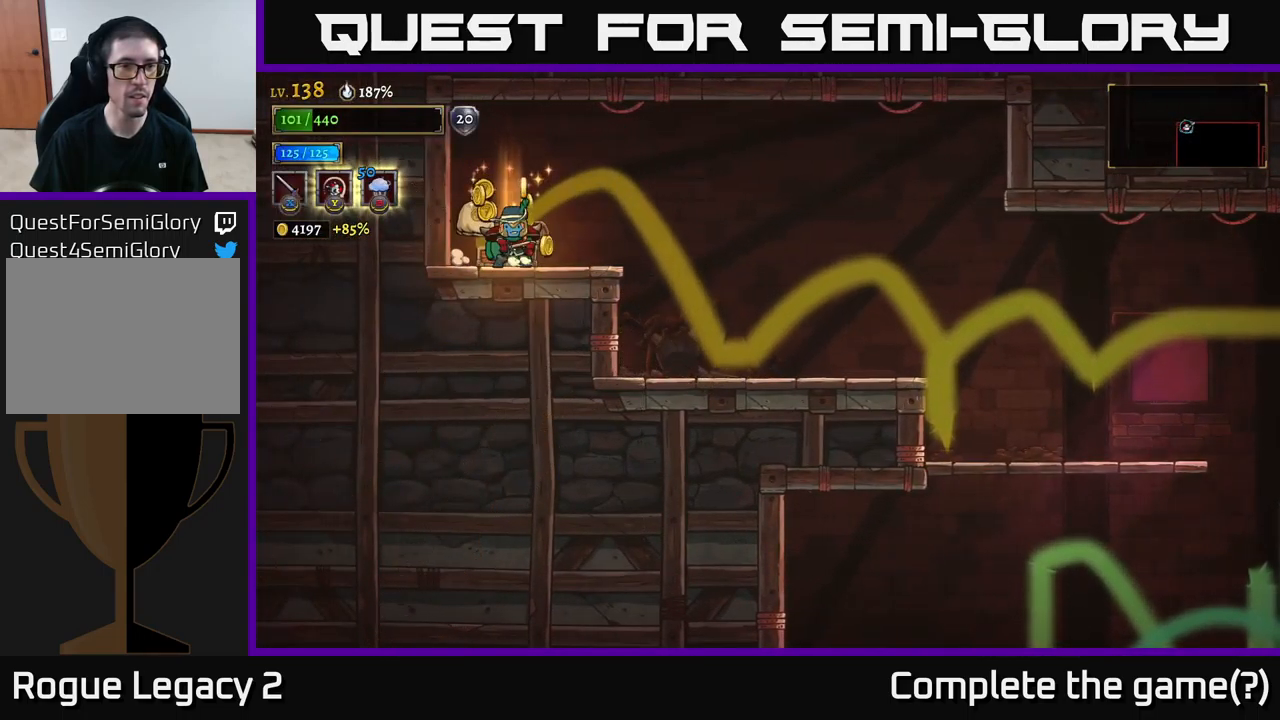
{"buttons": ["R2"], "left_stick": "right", "right_stick": "center", "events": [[17, "left_stick", "left"], [200, "left_stick", "right"], [333, "R2", "down"]]}
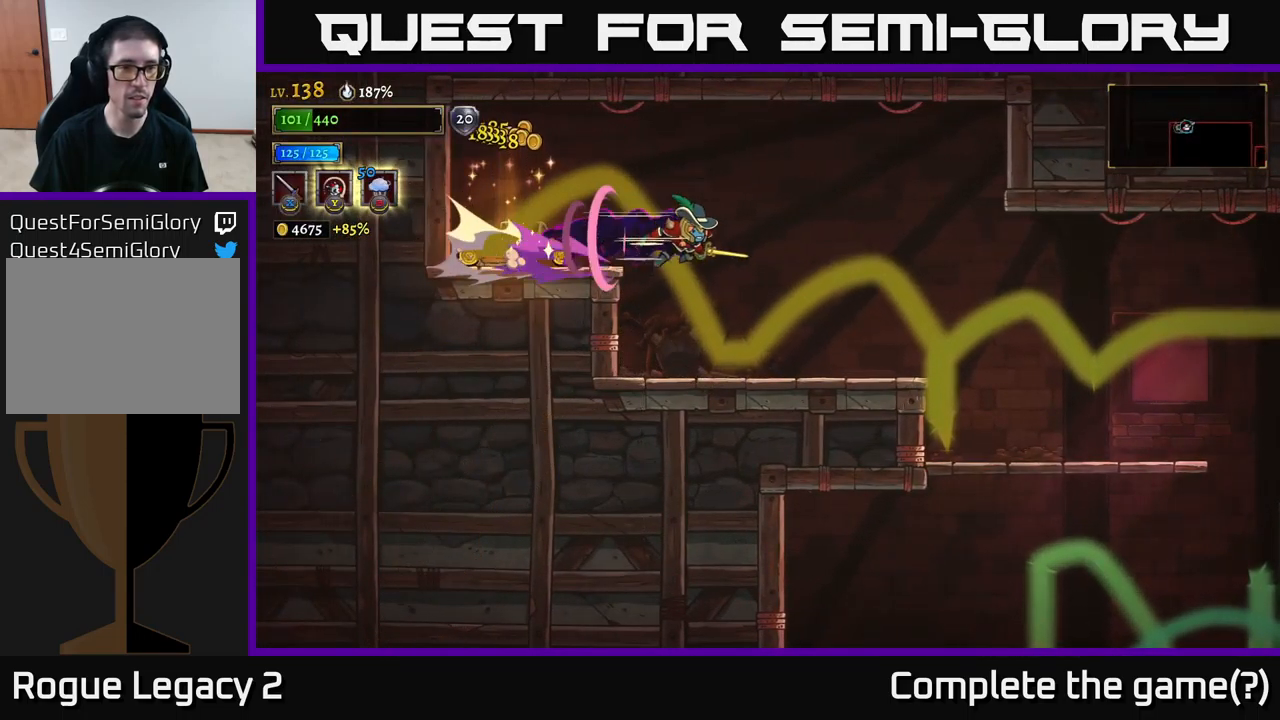
{"buttons": [], "left_stick": "left", "right_stick": "center", "events": [[100, "left_stick", "left"], [133, "R2", "up"], [400, "left_stick", "center"], [450, "left_stick", "left"]]}
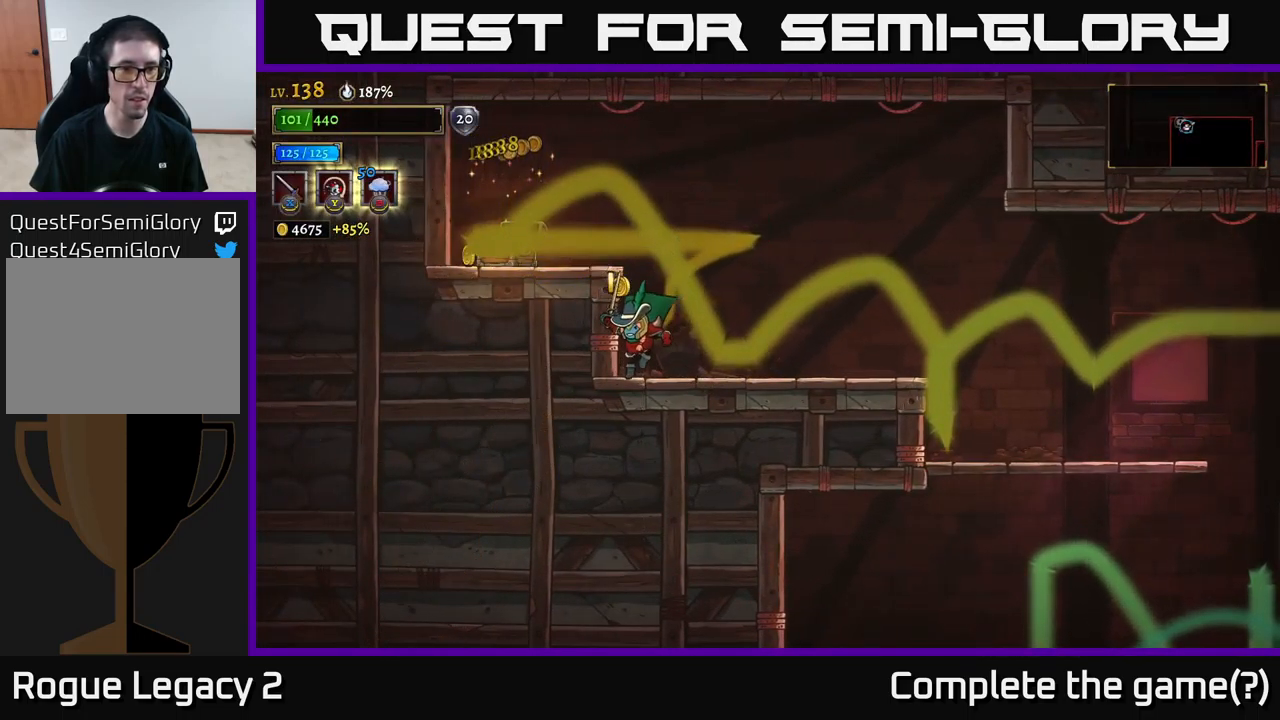
{"buttons": [], "left_stick": "left", "right_stick": "center", "events": [[100, "A", "down"], [250, "A", "up"]]}
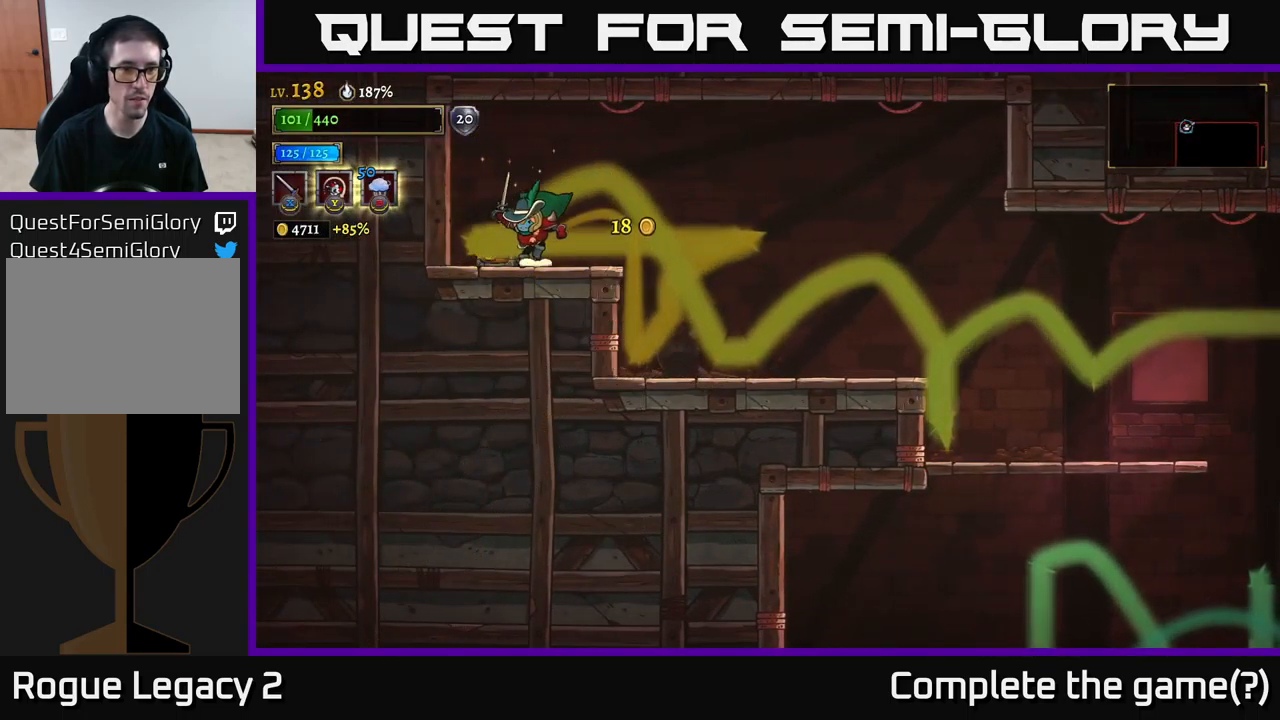
{"buttons": ["R2"], "left_stick": "right", "right_stick": "center", "events": [[50, "left_stick", "right"], [150, "R2", "down"]]}
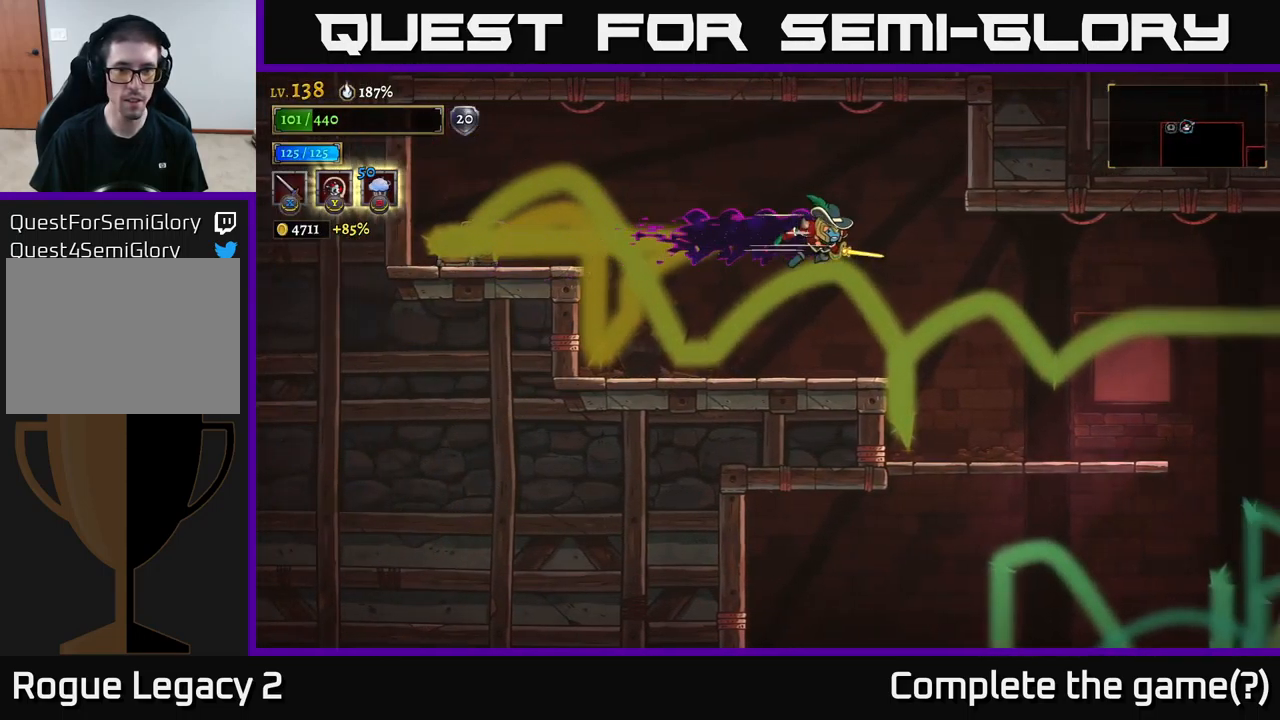
{"buttons": [], "left_stick": "right", "right_stick": "center", "events": [[67, "R2", "up"], [217, "right_stick", "down"], [450, "right_stick", "center"]]}
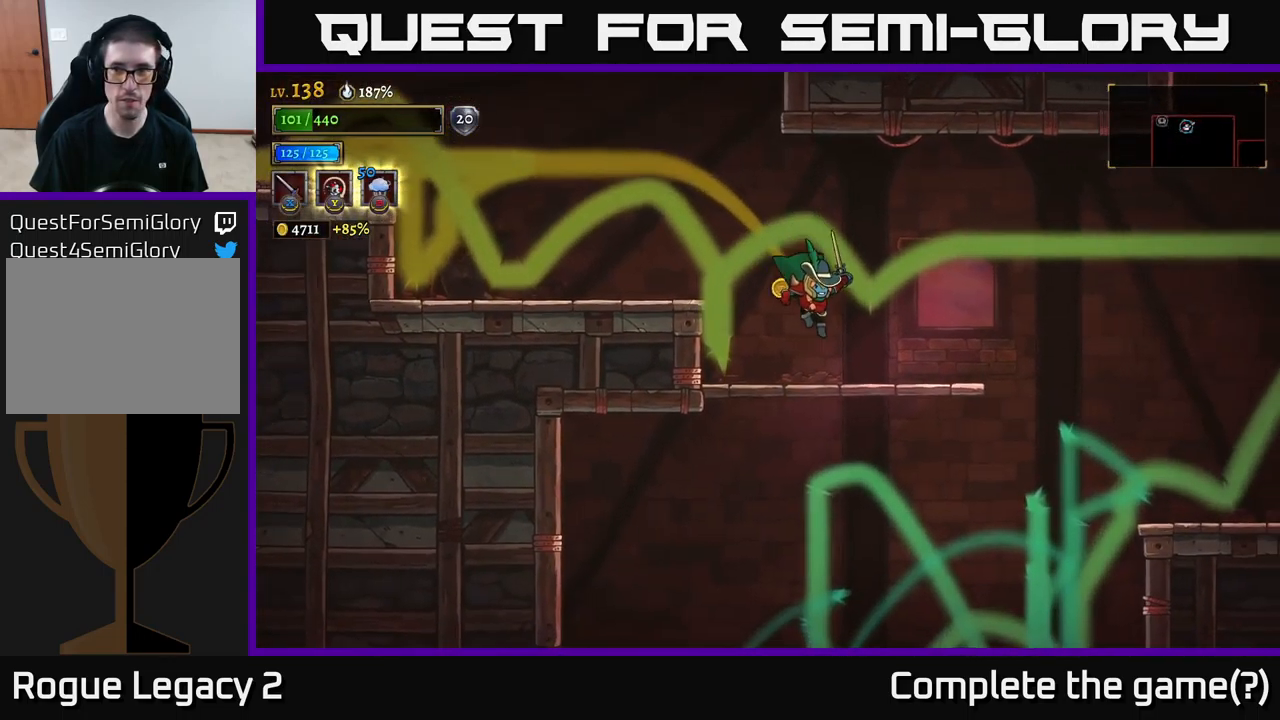
{"buttons": [], "left_stick": "down-left", "right_stick": "center", "events": [[83, "left_stick", "down"], [183, "A", "down"], [267, "A", "up"], [317, "left_stick", "down-left"]]}
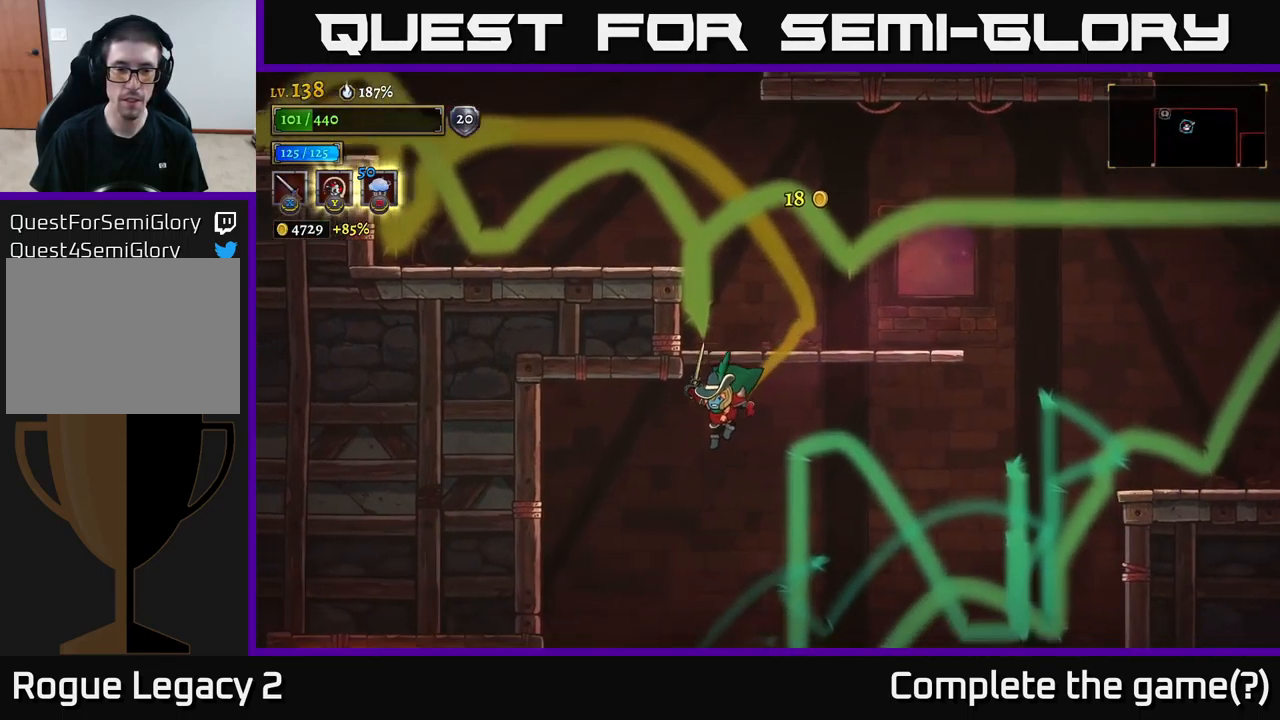
{"buttons": [], "left_stick": "left", "right_stick": "center", "events": [[334, "left_stick", "left"]]}
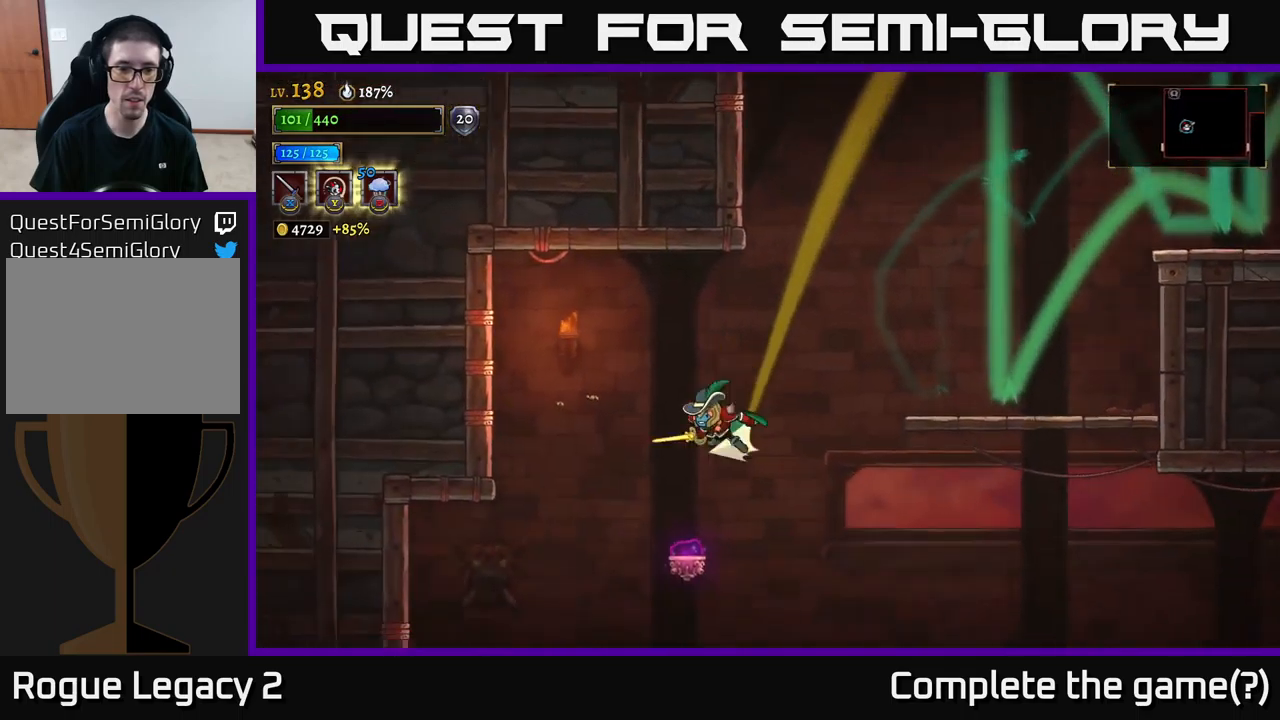
{"buttons": [], "left_stick": "down-left", "right_stick": "center", "events": [[34, "L2", "down"], [267, "L2", "up"], [350, "left_stick", "down-left"]]}